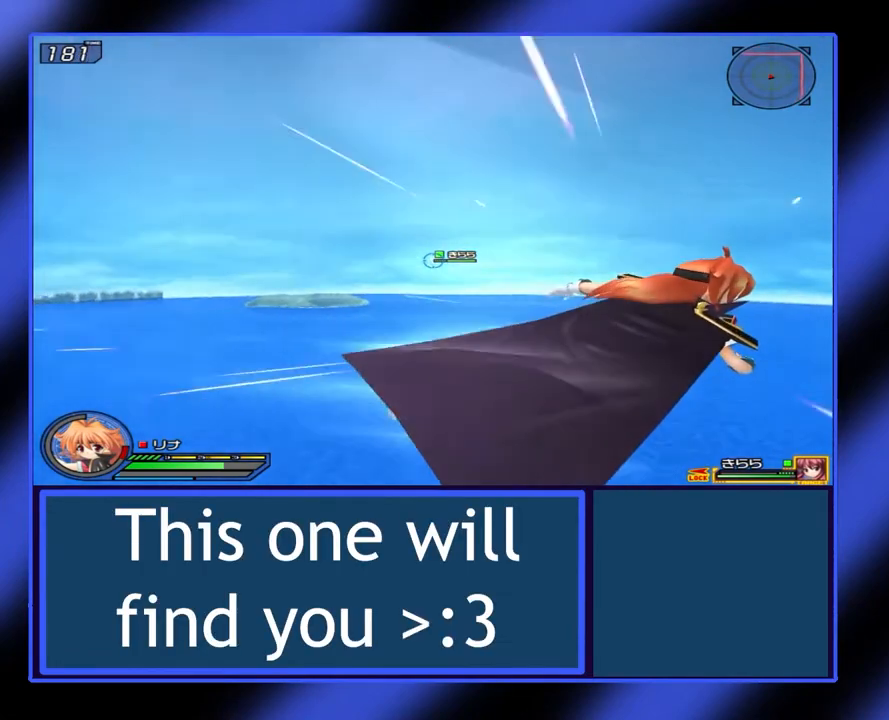
Gameplay with a controller (Xbox layout); each line is a JSON object with the inputs held at the frame after it. "events" lists button and stick changes between this image and that frame as [ms after this image, input, new state], when the widget could be followed in between. Not read: L3 R3 TOUCHPAD other_buttons right_stick.
{"buttons": ["X", "L1"], "left_stick": "right", "events": []}
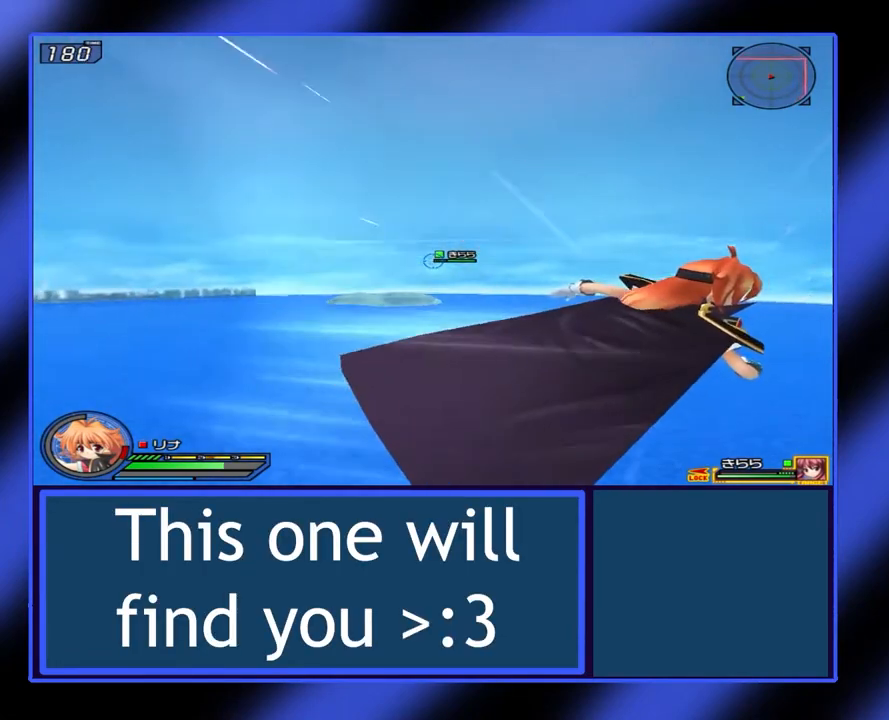
{"buttons": ["X", "L1"], "left_stick": "right", "events": []}
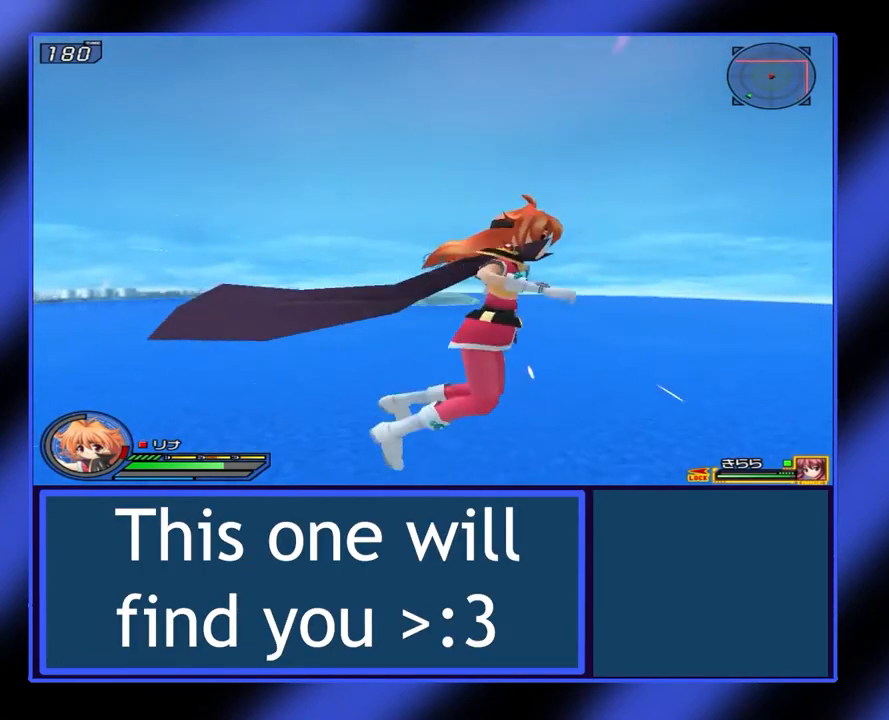
{"buttons": ["X", "L1"], "left_stick": "up-right", "events": [[133, "left_stick", "up-right"]]}
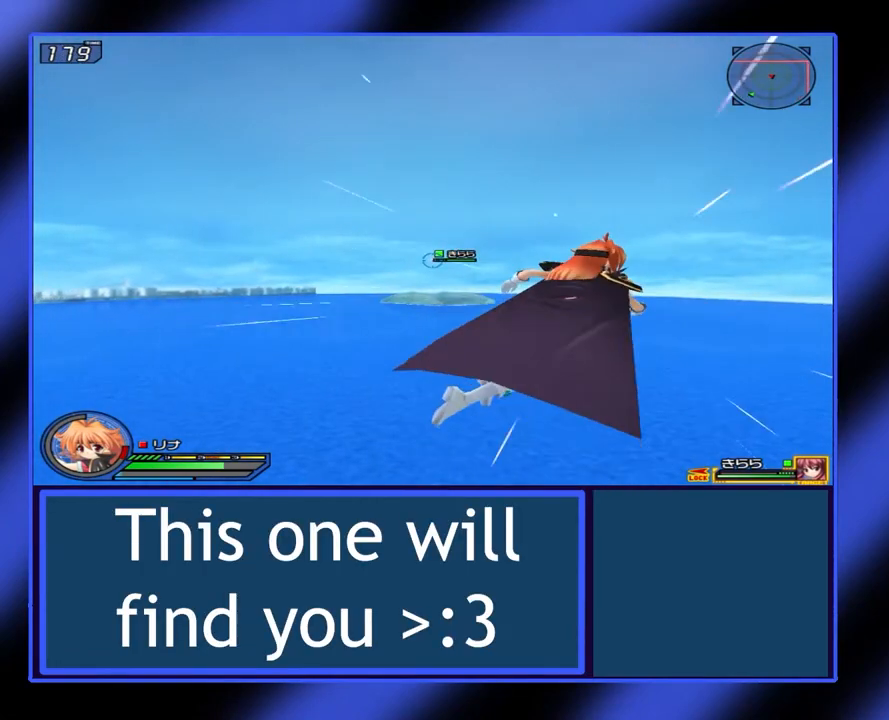
{"buttons": ["X", "L1"], "left_stick": "up-right", "events": []}
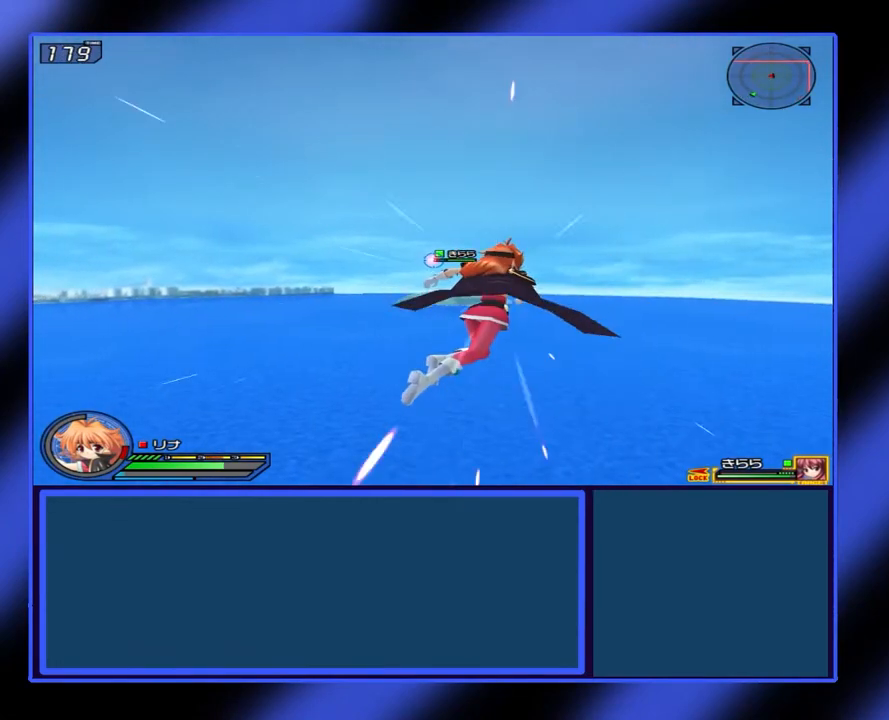
{"buttons": ["X", "L1"], "left_stick": "up-right", "events": []}
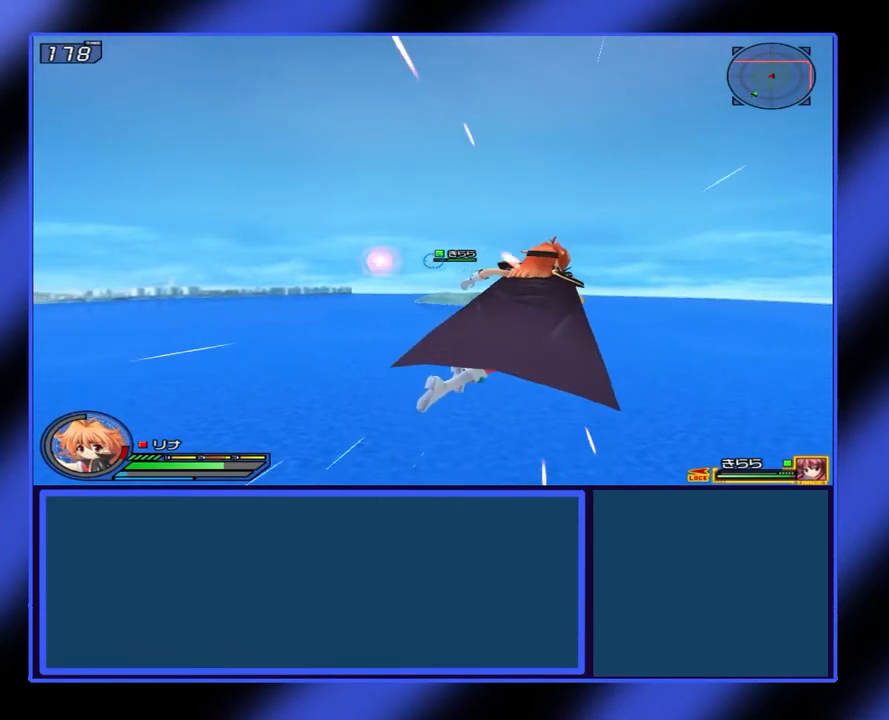
{"buttons": ["X", "L1"], "left_stick": "up", "events": [[200, "left_stick", "up"]]}
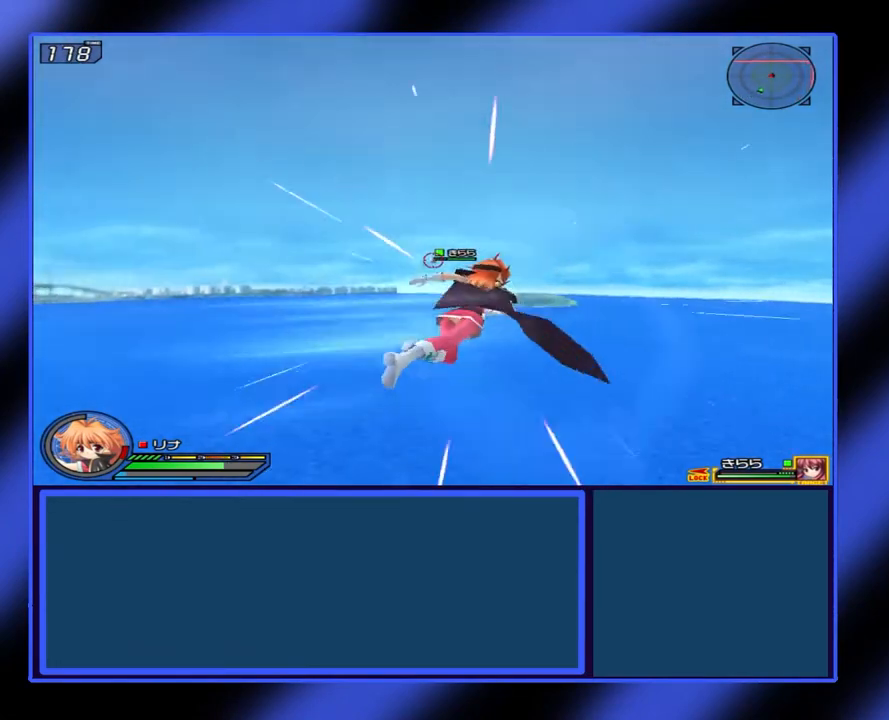
{"buttons": [], "left_stick": "center", "events": [[133, "X", "up"], [200, "L1", "up"], [233, "left_stick", "center"]]}
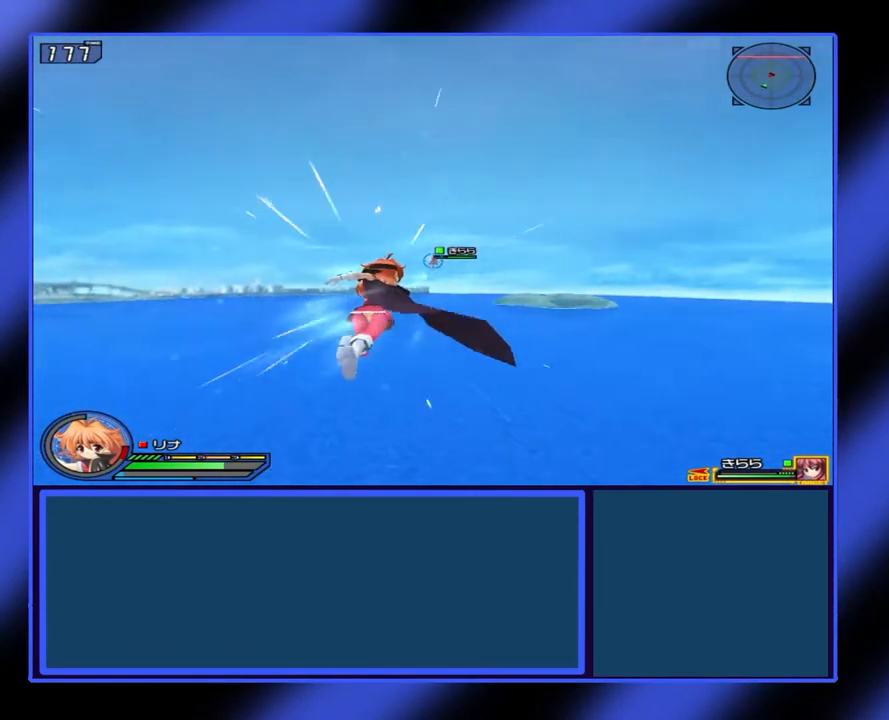
{"buttons": [], "left_stick": "center", "events": []}
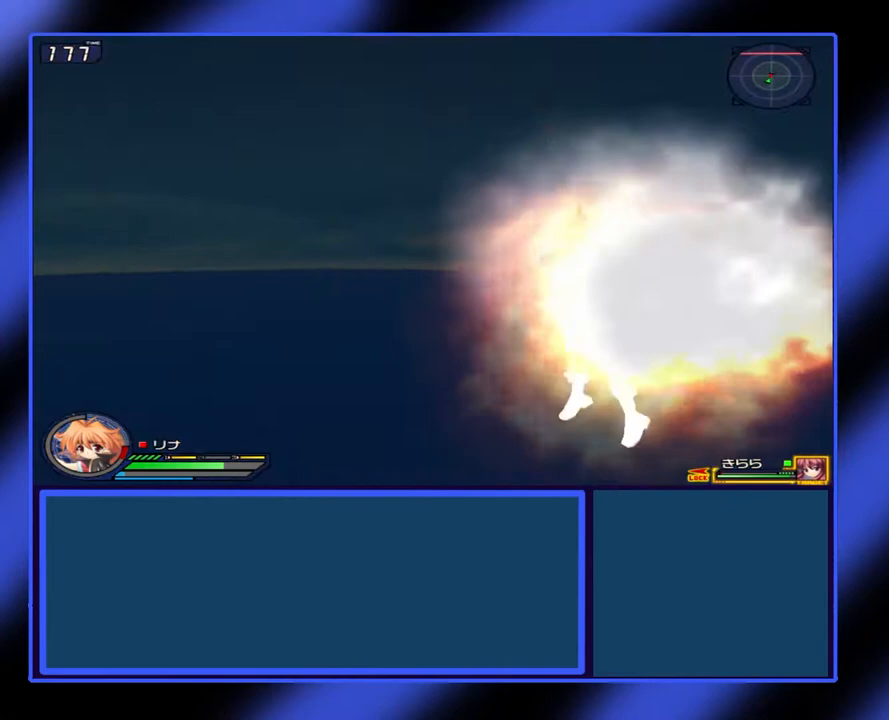
{"buttons": [], "left_stick": "center", "events": []}
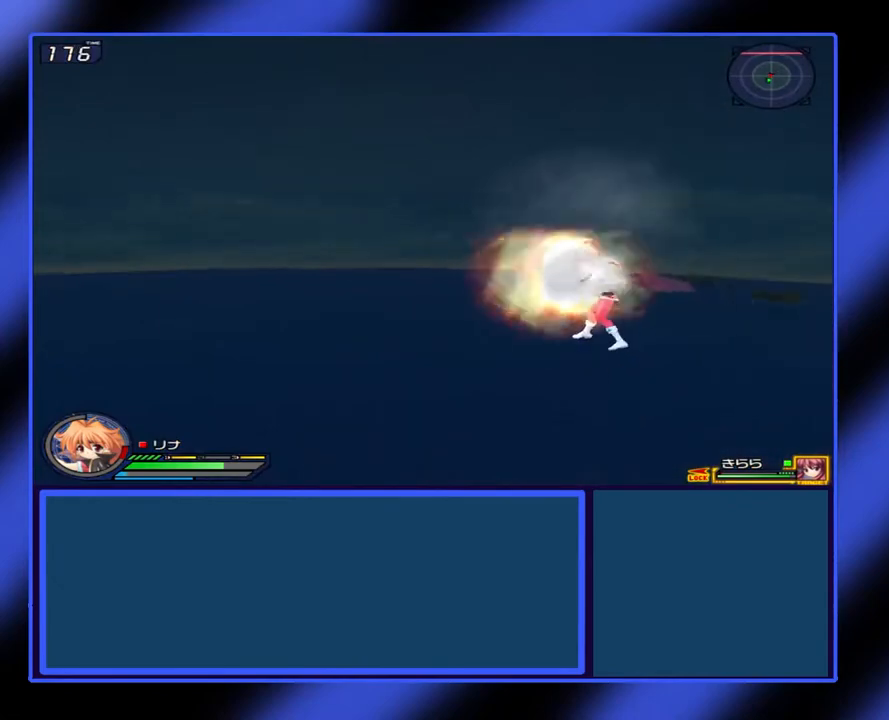
{"buttons": [], "left_stick": "center", "events": []}
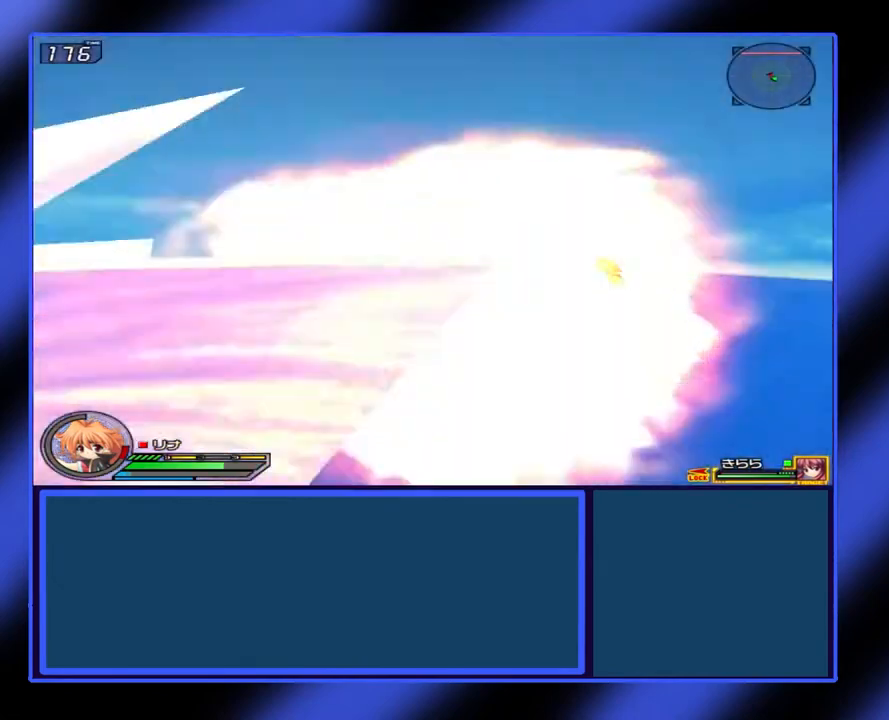
{"buttons": ["X"], "left_stick": "right", "events": [[400, "left_stick", "right"], [500, "X", "down"]]}
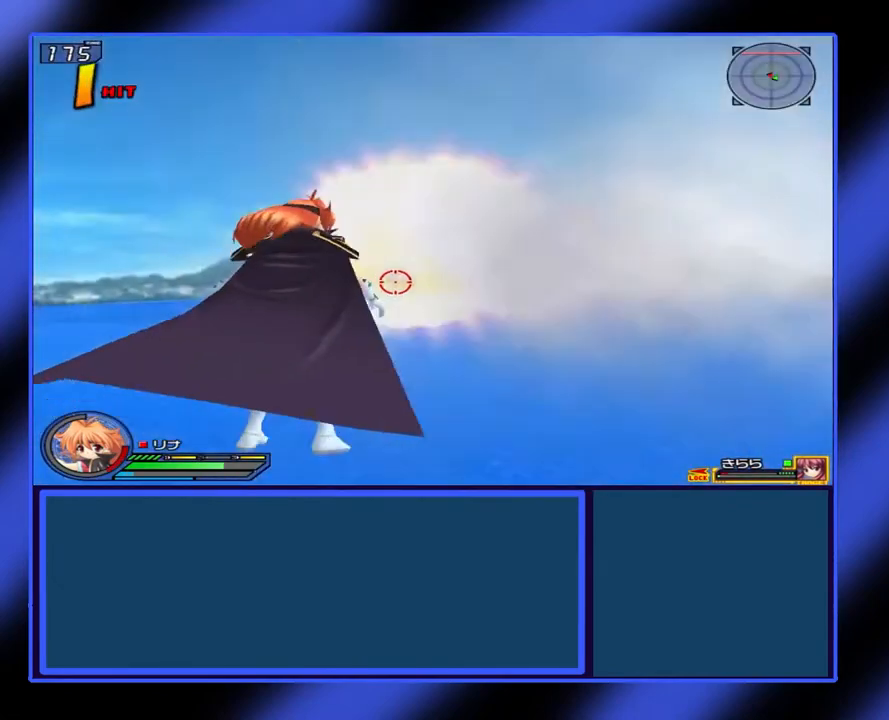
{"buttons": ["X"], "left_stick": "right", "events": []}
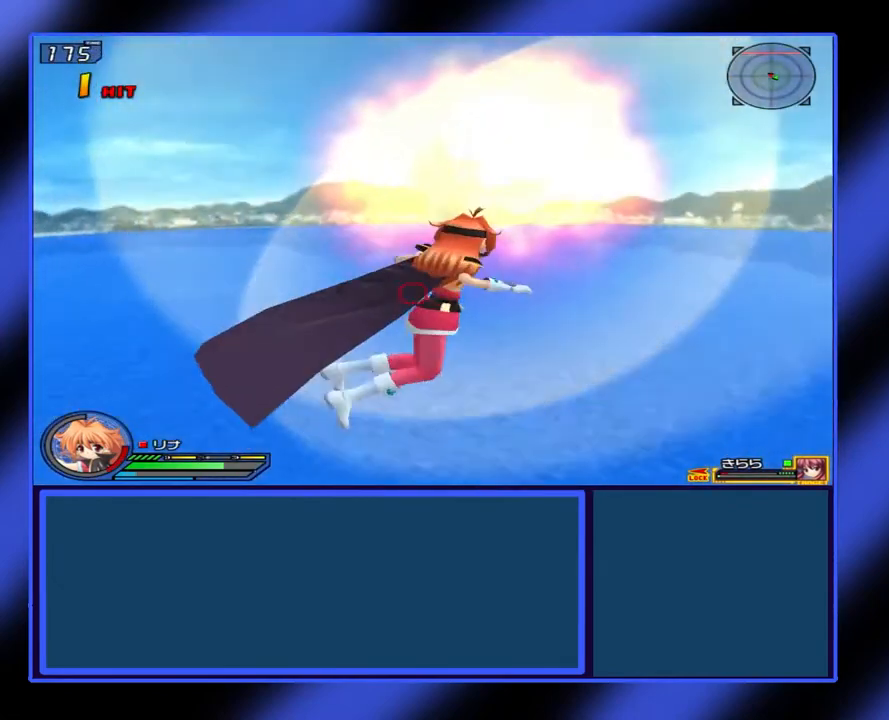
{"buttons": ["X", "L1"], "left_stick": "right", "events": [[67, "L1", "down"], [267, "Y", "down"], [400, "Y", "up"]]}
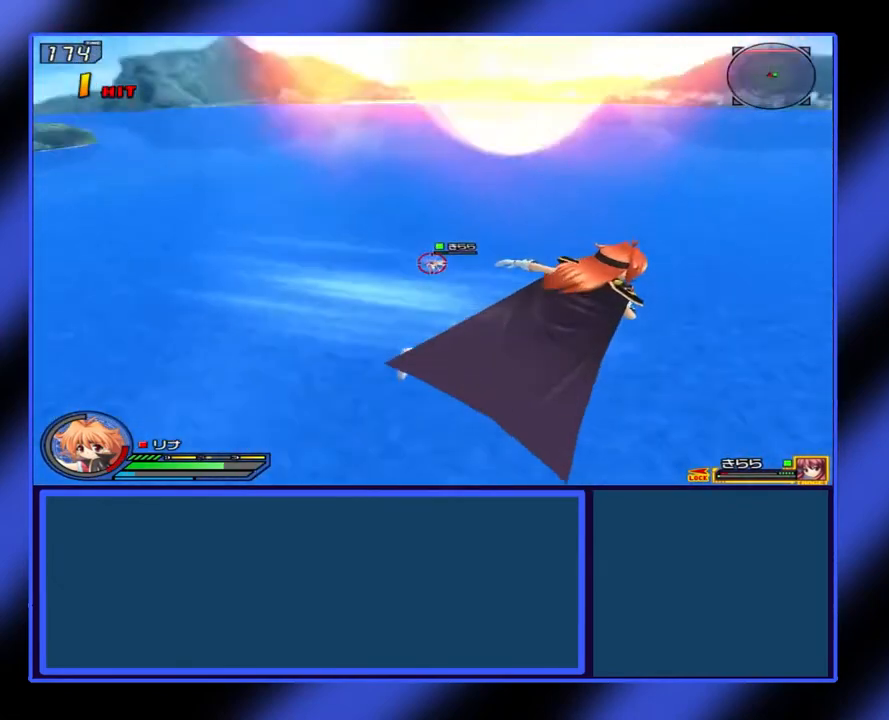
{"buttons": ["X", "L1"], "left_stick": "right", "events": []}
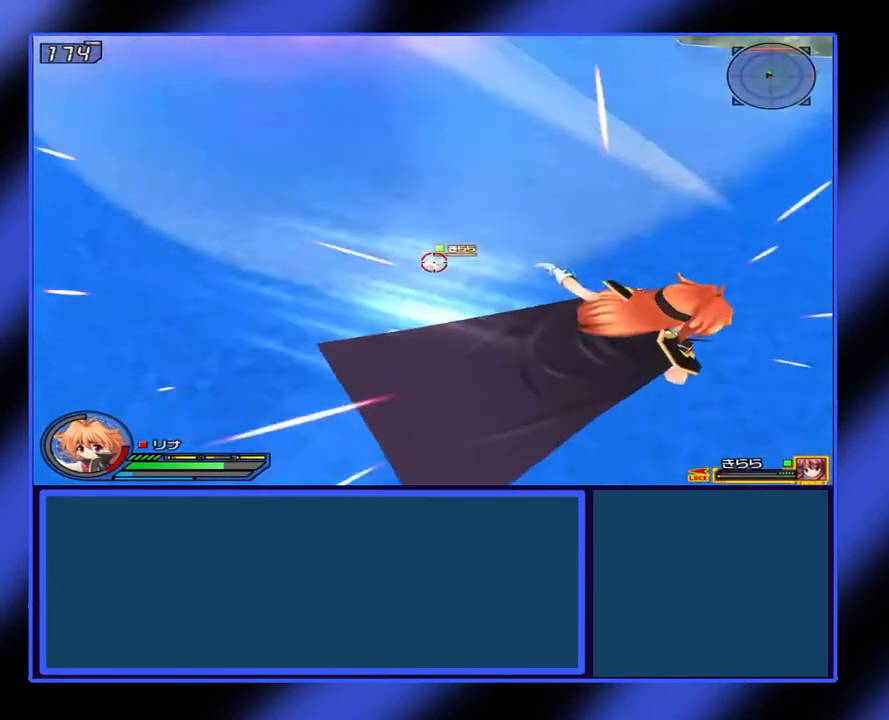
{"buttons": ["X", "L1"], "left_stick": "right", "events": []}
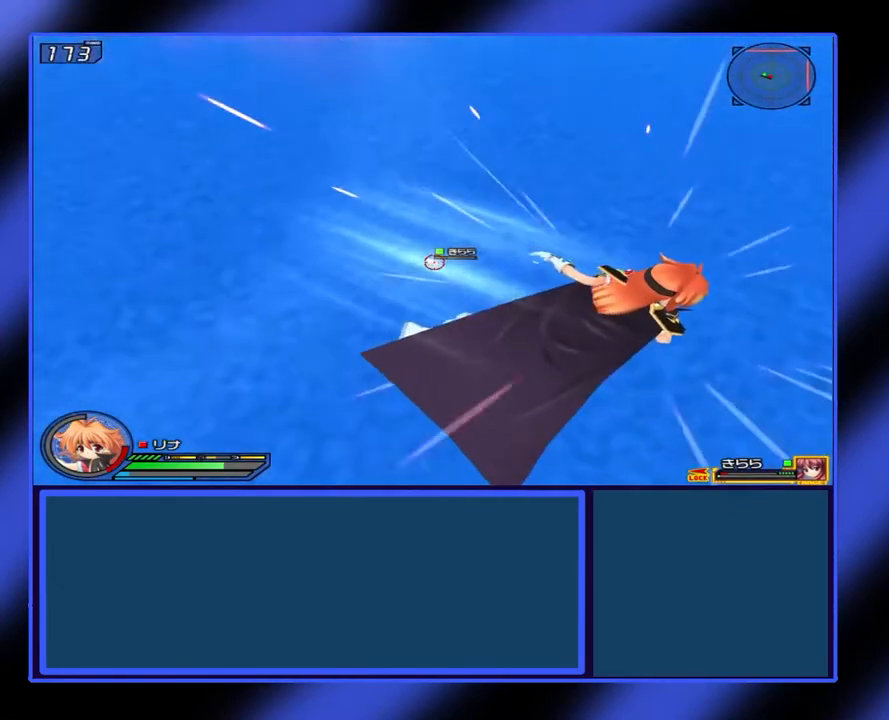
{"buttons": ["X", "L1"], "left_stick": "right", "events": []}
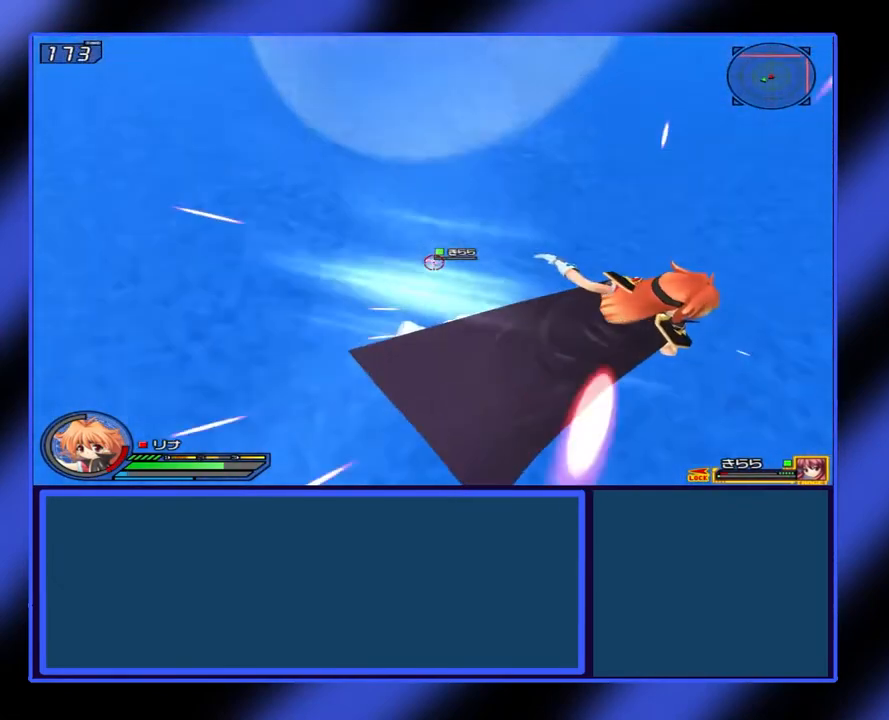
{"buttons": ["X", "L1"], "left_stick": "up-right", "events": [[167, "left_stick", "up-right"]]}
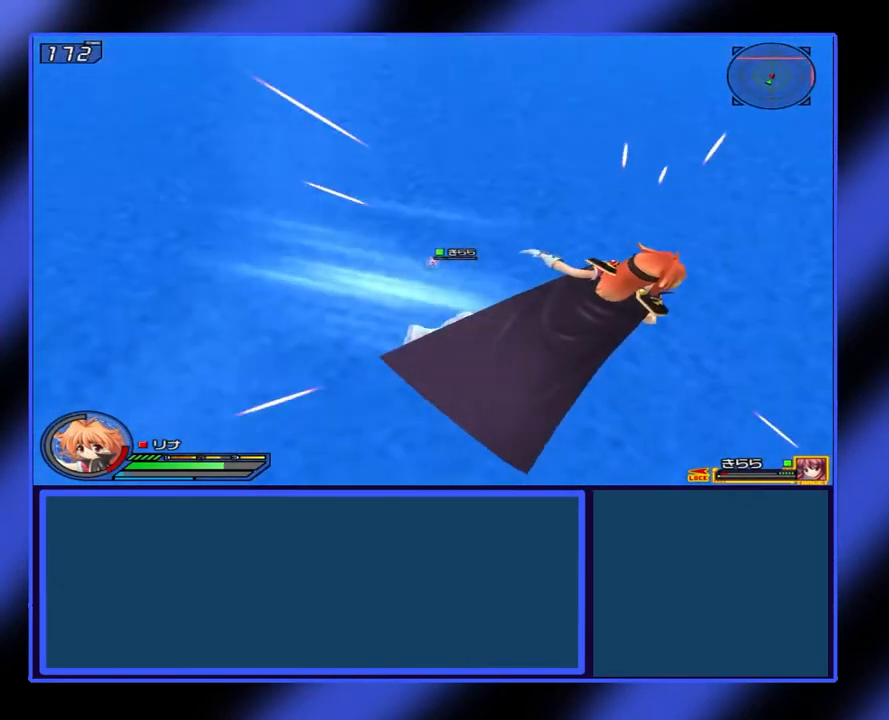
{"buttons": [], "left_stick": "center", "events": [[333, "X", "up"], [367, "L1", "up"], [400, "left_stick", "center"]]}
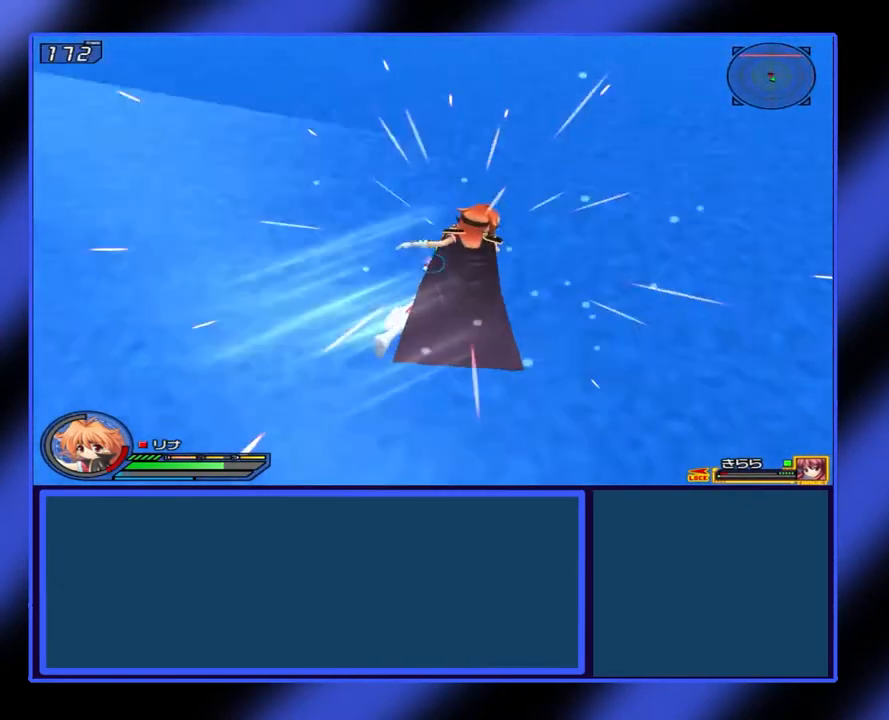
{"buttons": [], "left_stick": "center", "events": []}
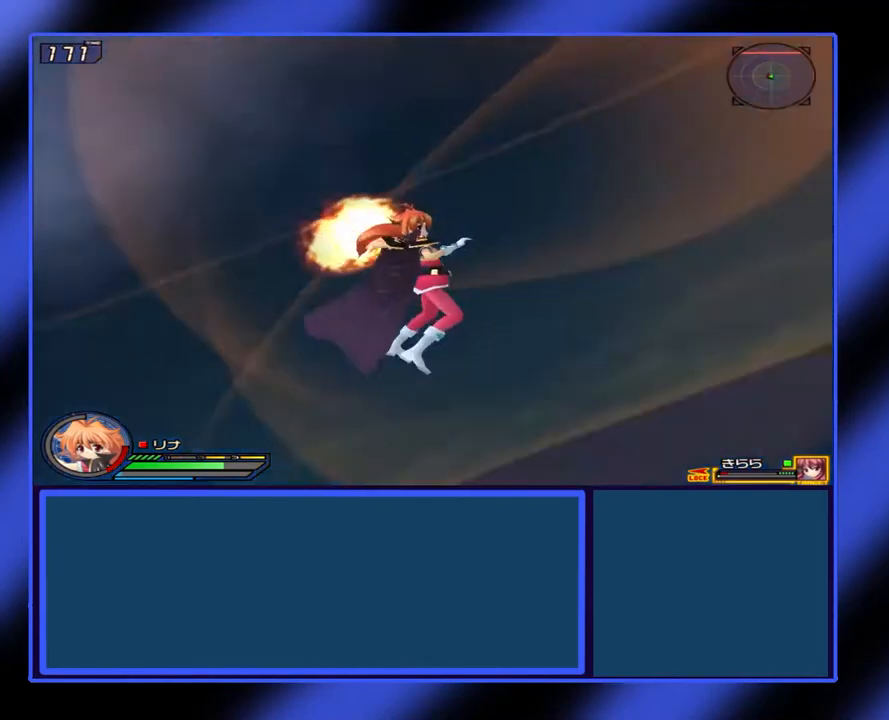
{"buttons": [], "left_stick": "center", "events": []}
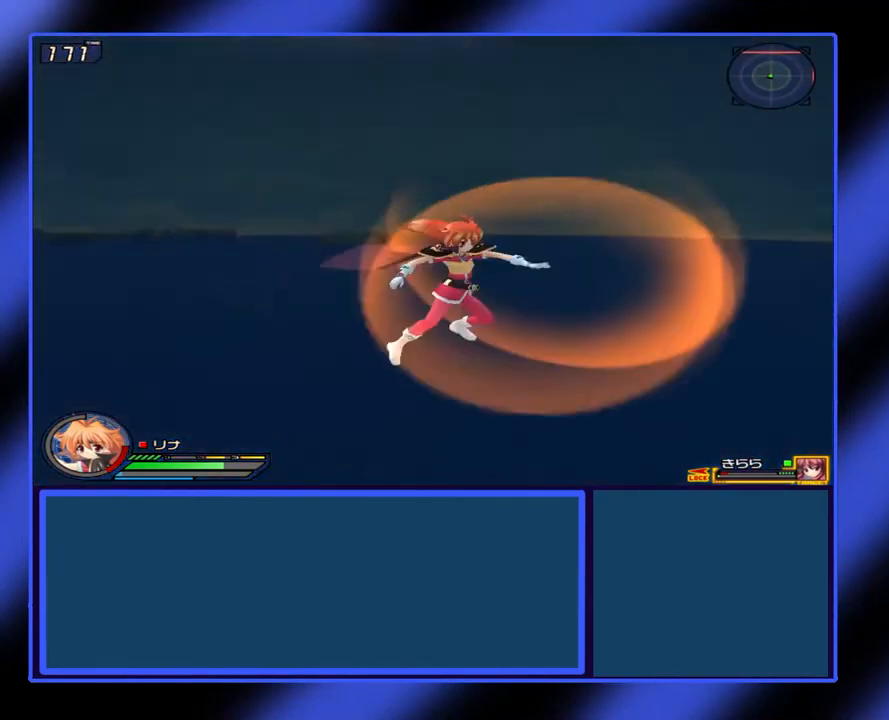
{"buttons": ["X"], "left_stick": "right", "events": [[433, "left_stick", "right"], [500, "X", "down"]]}
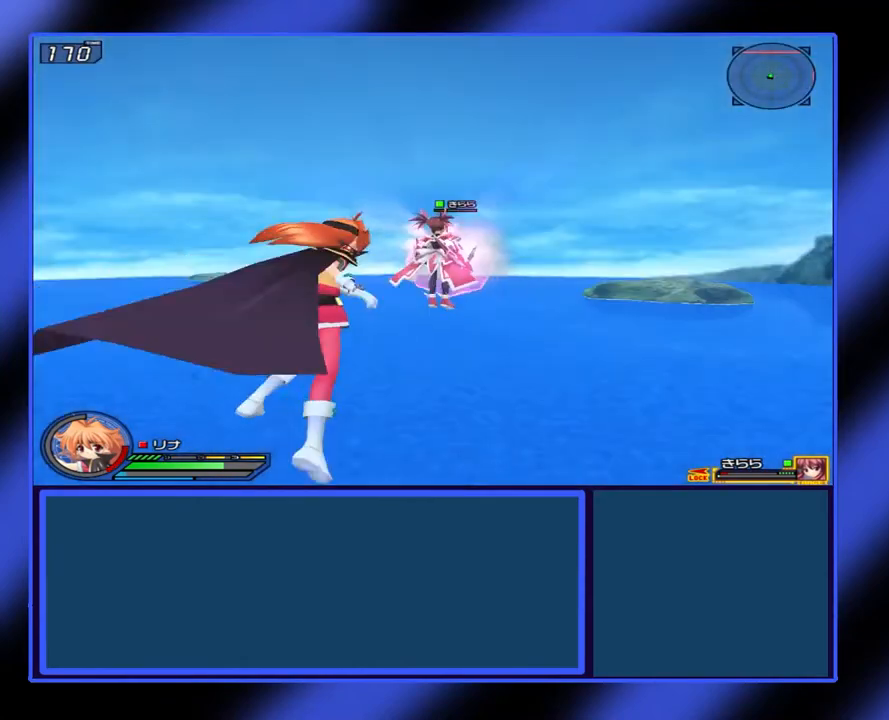
{"buttons": ["X"], "left_stick": "down-right", "events": [[33, "left_stick", "down-right"]]}
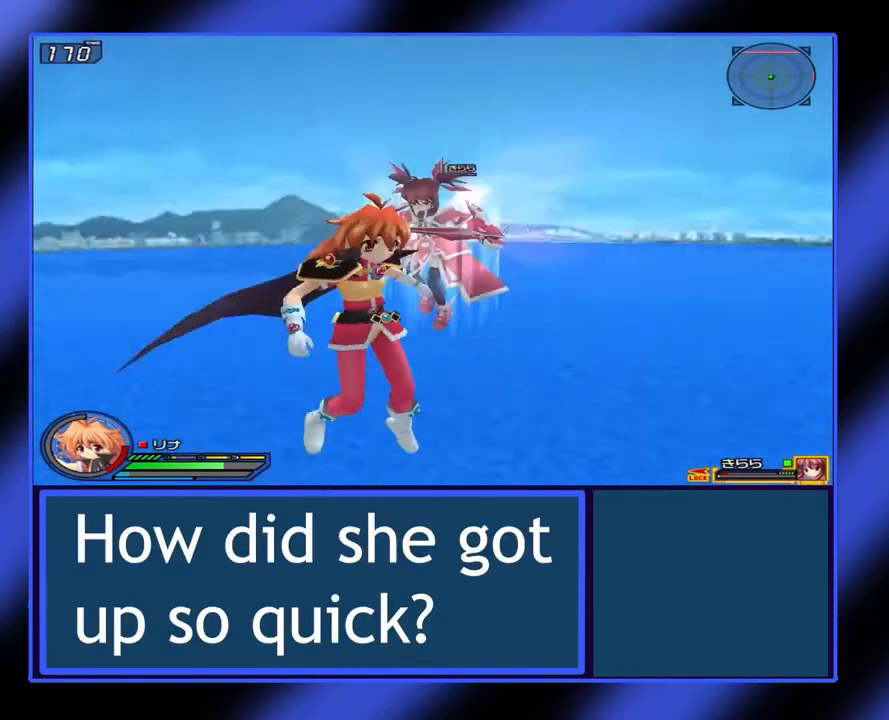
{"buttons": ["X"], "left_stick": "down-right", "events": []}
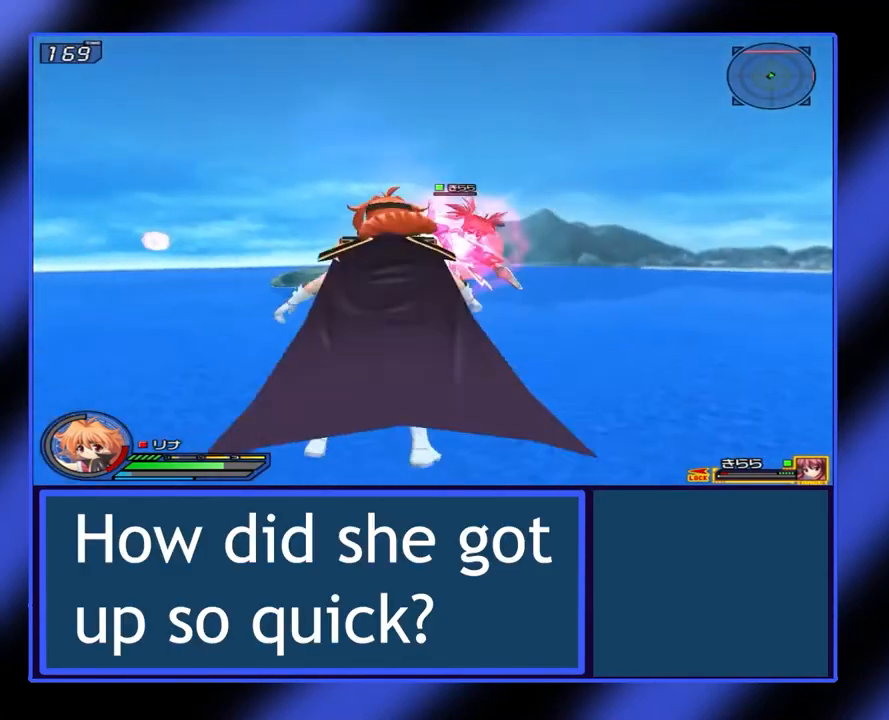
{"buttons": ["A"], "left_stick": "down-right", "events": [[233, "X", "up"], [433, "A", "down"]]}
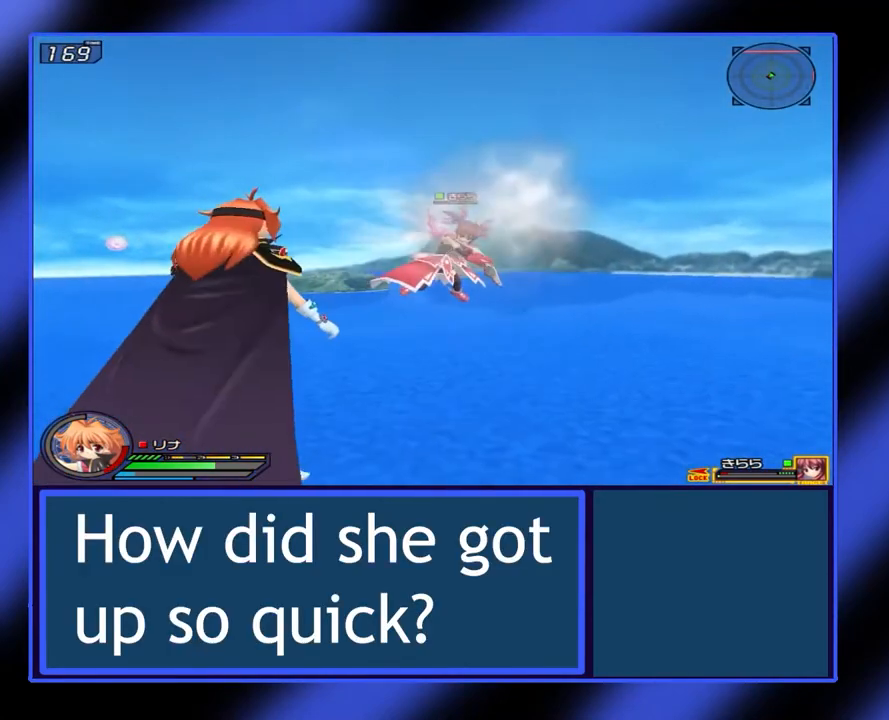
{"buttons": ["A"], "left_stick": "down-right", "events": [[33, "A", "up"], [133, "A", "down"], [433, "A", "up"], [500, "A", "down"]]}
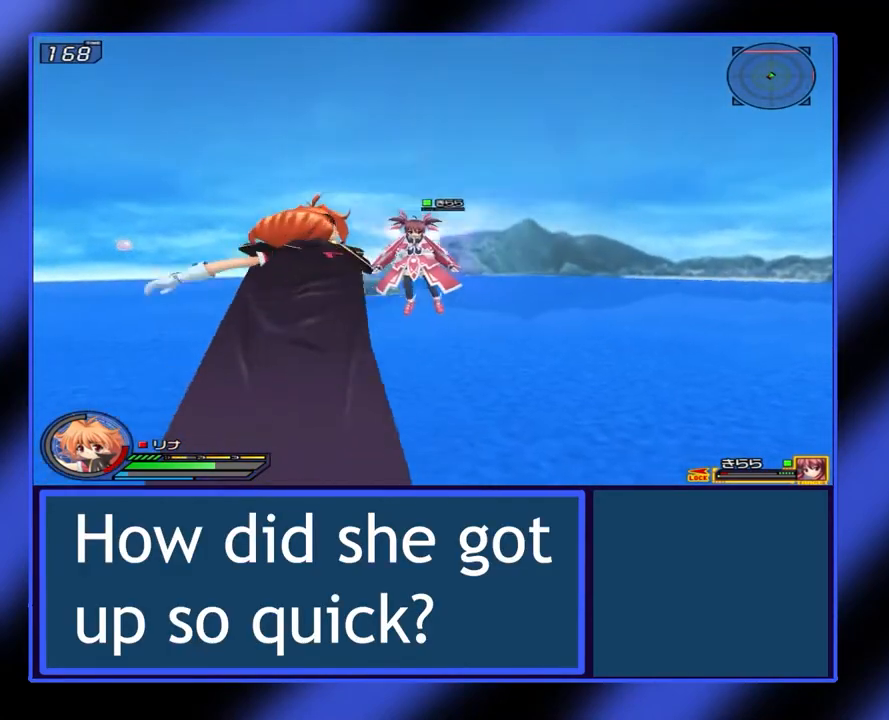
{"buttons": ["X"], "left_stick": "down-right", "events": [[100, "A", "up"], [367, "X", "down"]]}
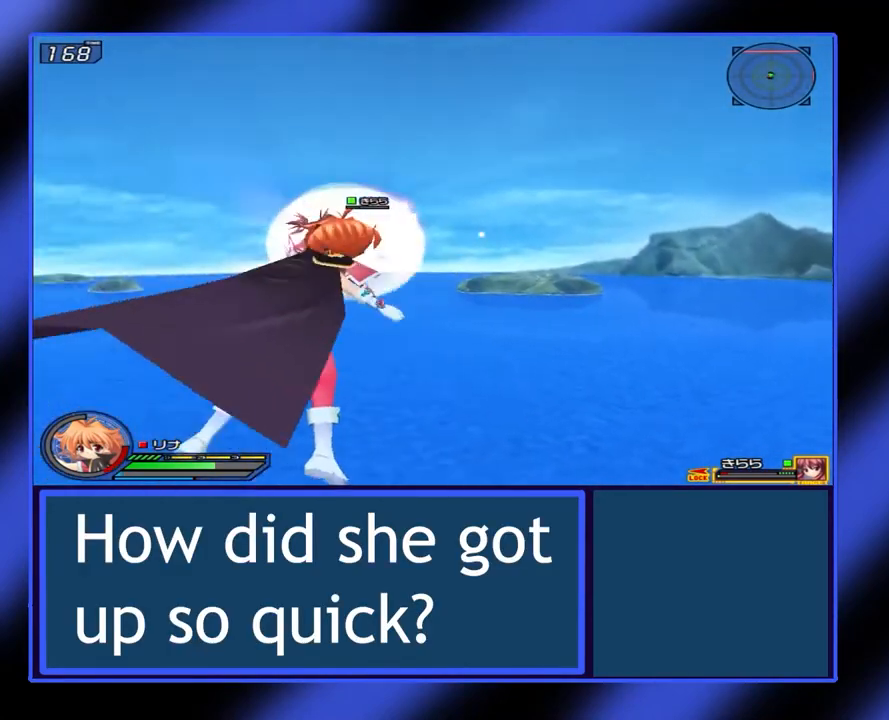
{"buttons": ["X"], "left_stick": "down-right", "events": []}
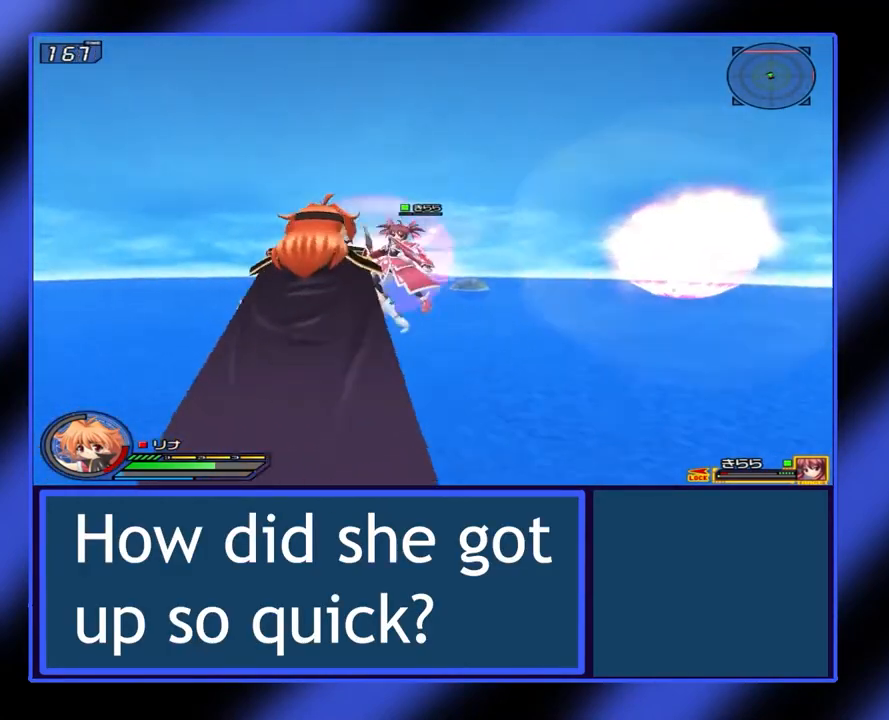
{"buttons": ["X", "L1"], "left_stick": "down-right", "events": [[233, "L1", "down"]]}